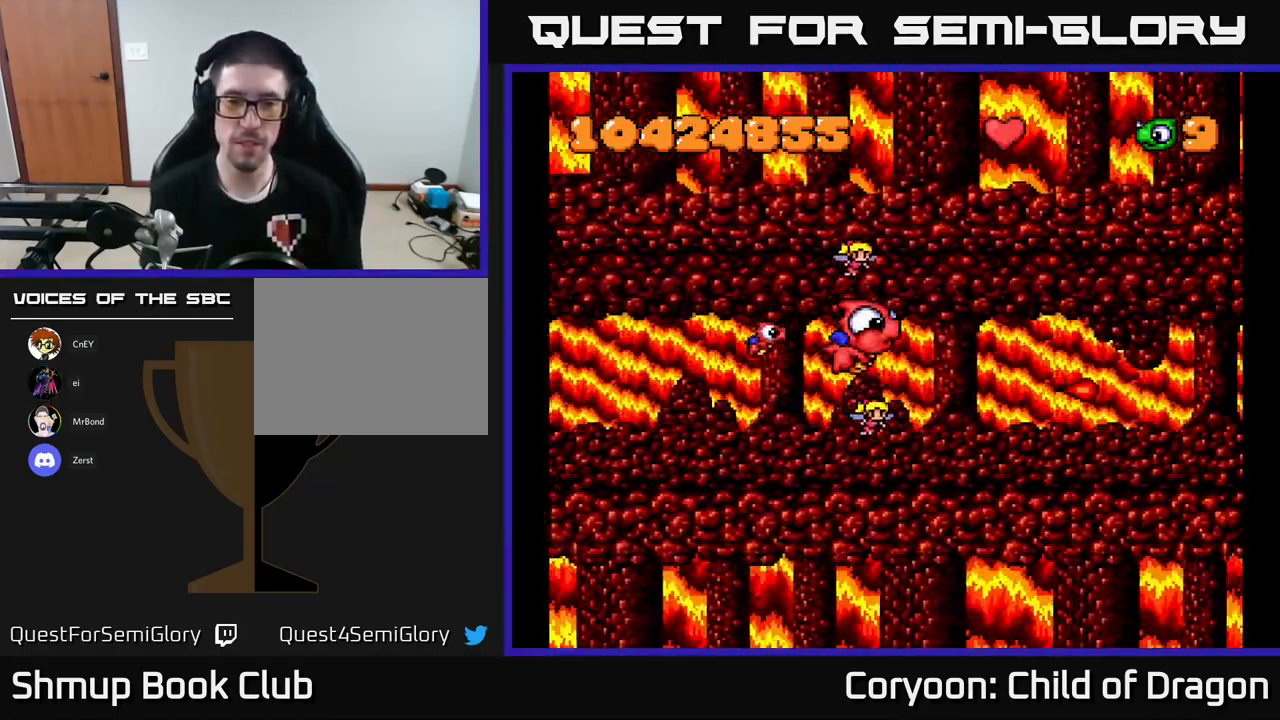
Gameplay with a controller (Xbox layout); each line is a JSON object with the inputs held at the frame after it. "events" lists button and stick changes between this image and that frame as [ms after this image, input, new state], when the widget could be followed in between. Not read: right_stick.
{"buttons": [], "left_stick": "center", "events": []}
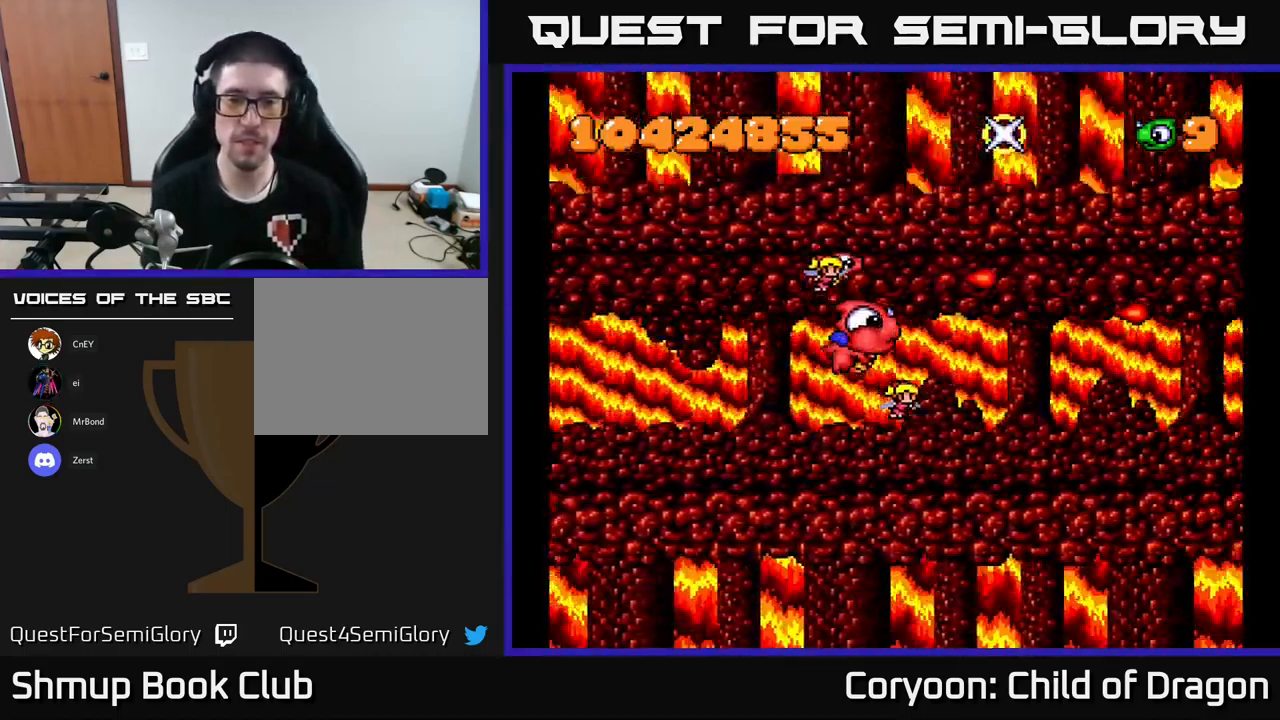
{"buttons": [], "left_stick": "center", "events": []}
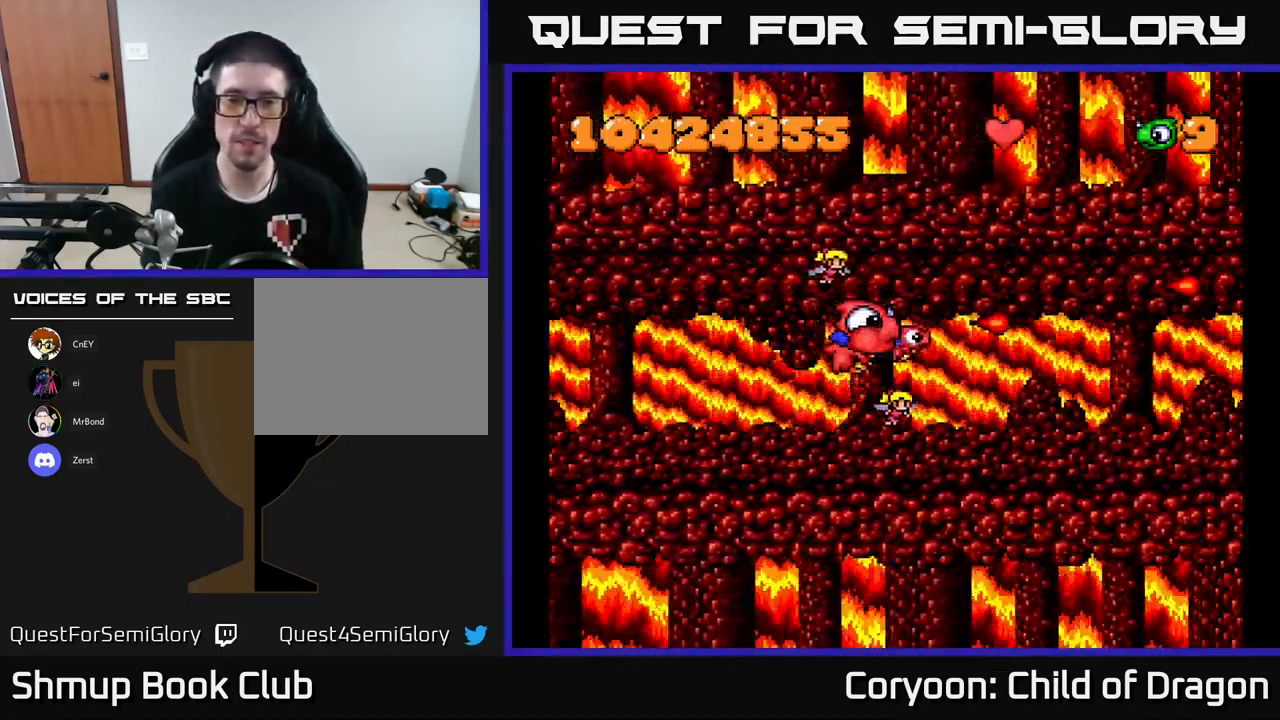
{"buttons": [], "left_stick": "center", "events": []}
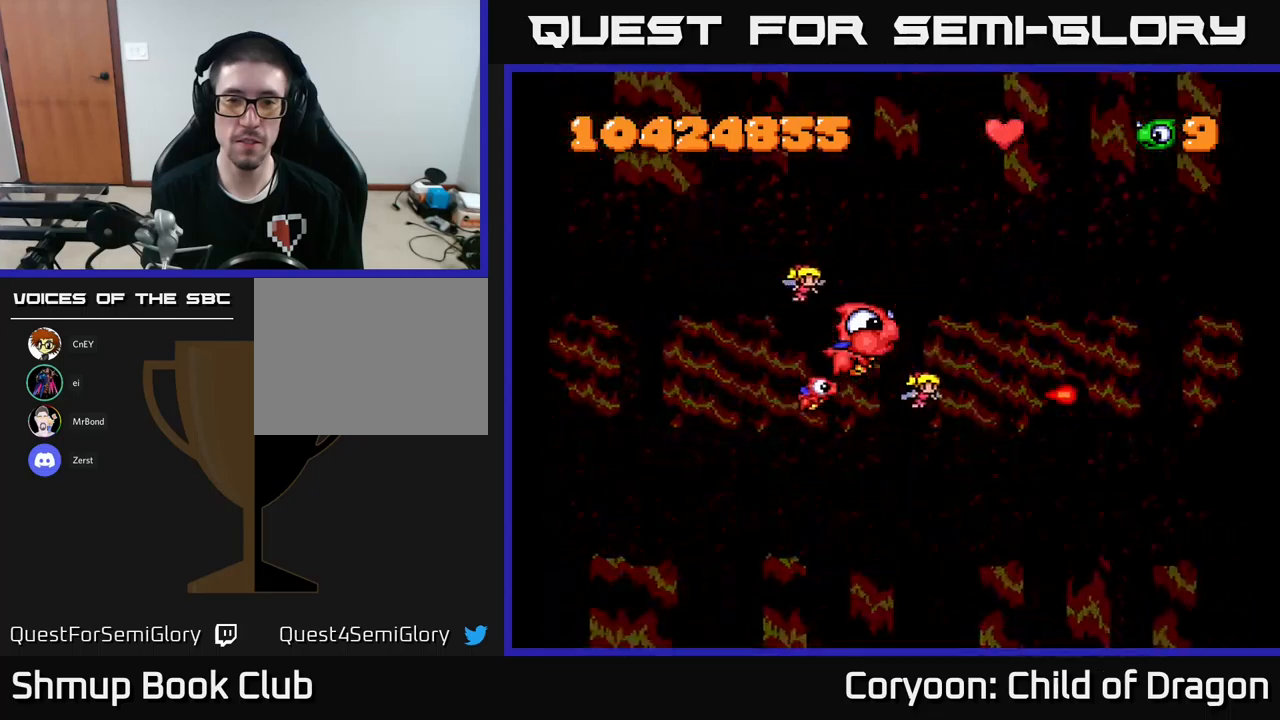
{"buttons": [], "left_stick": "center", "events": []}
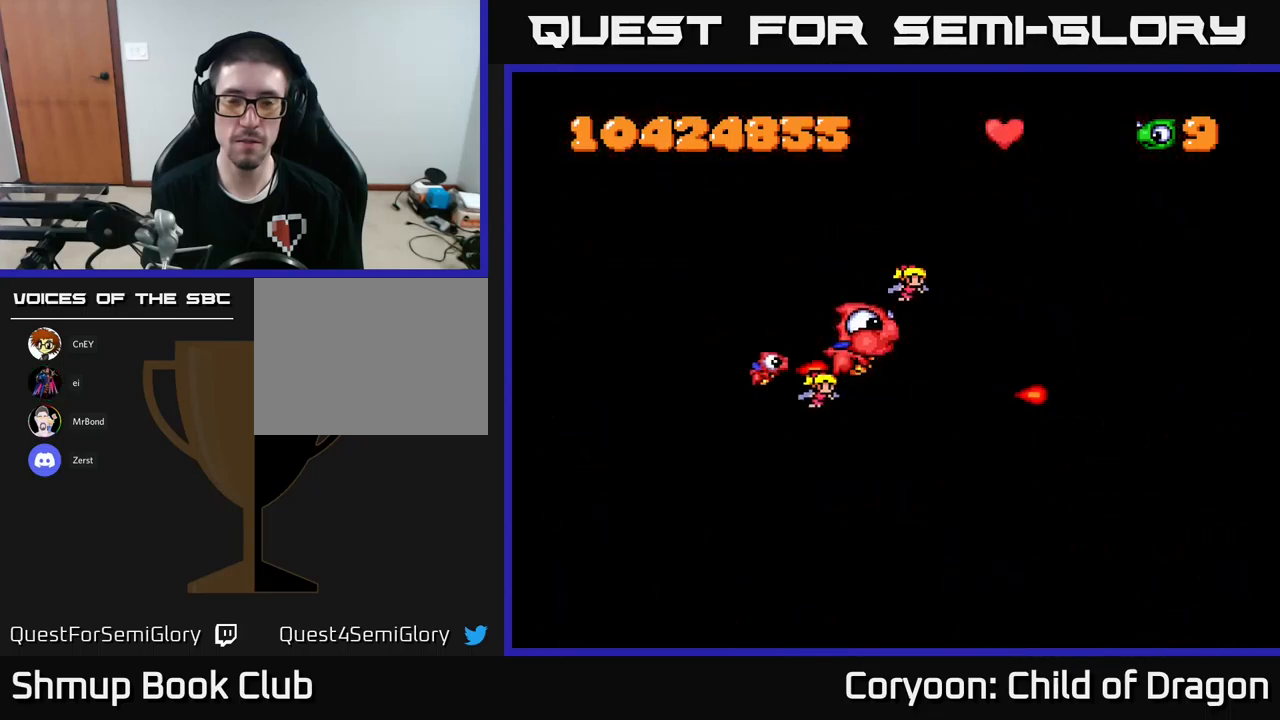
{"buttons": [], "left_stick": "center", "events": []}
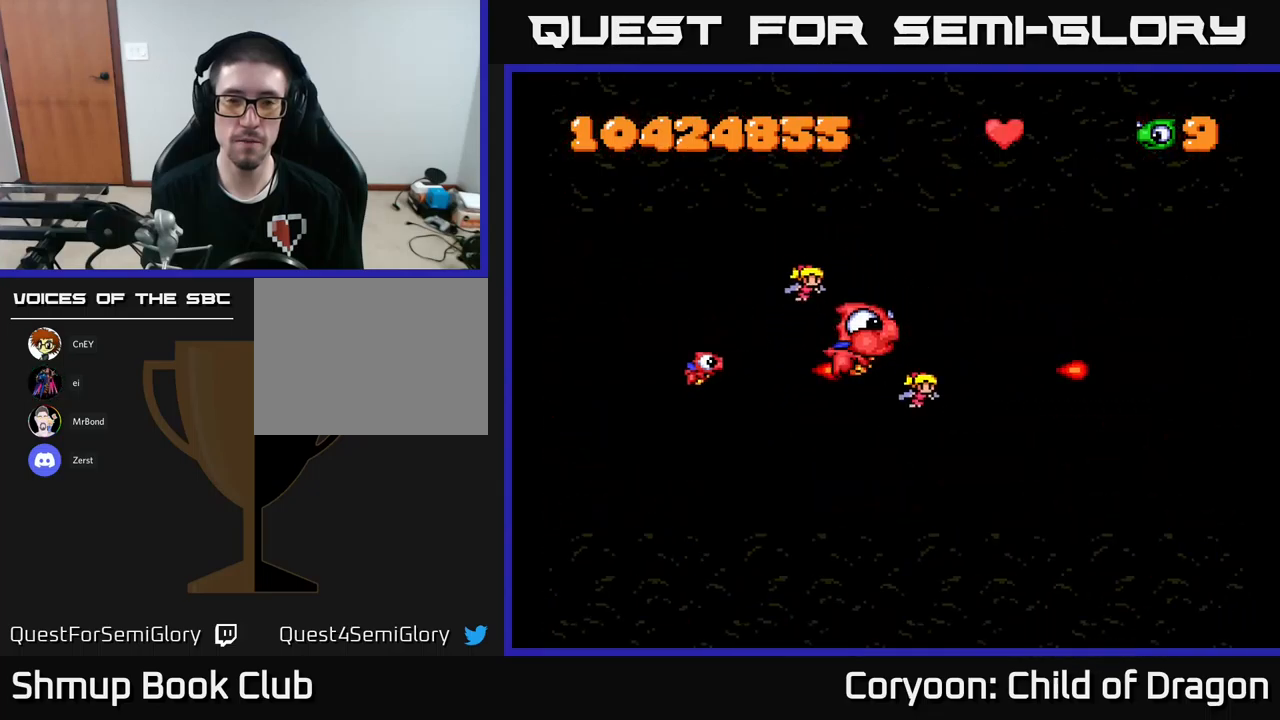
{"buttons": [], "left_stick": "center", "events": []}
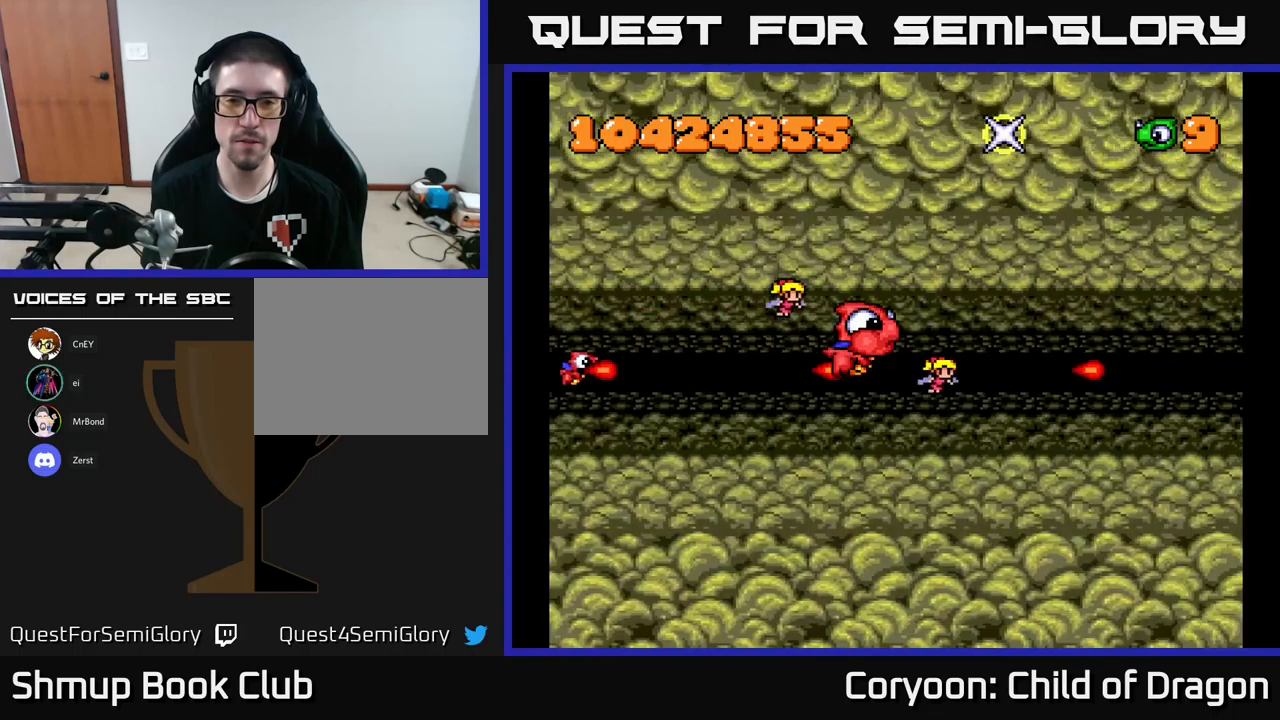
{"buttons": [], "left_stick": "center", "events": []}
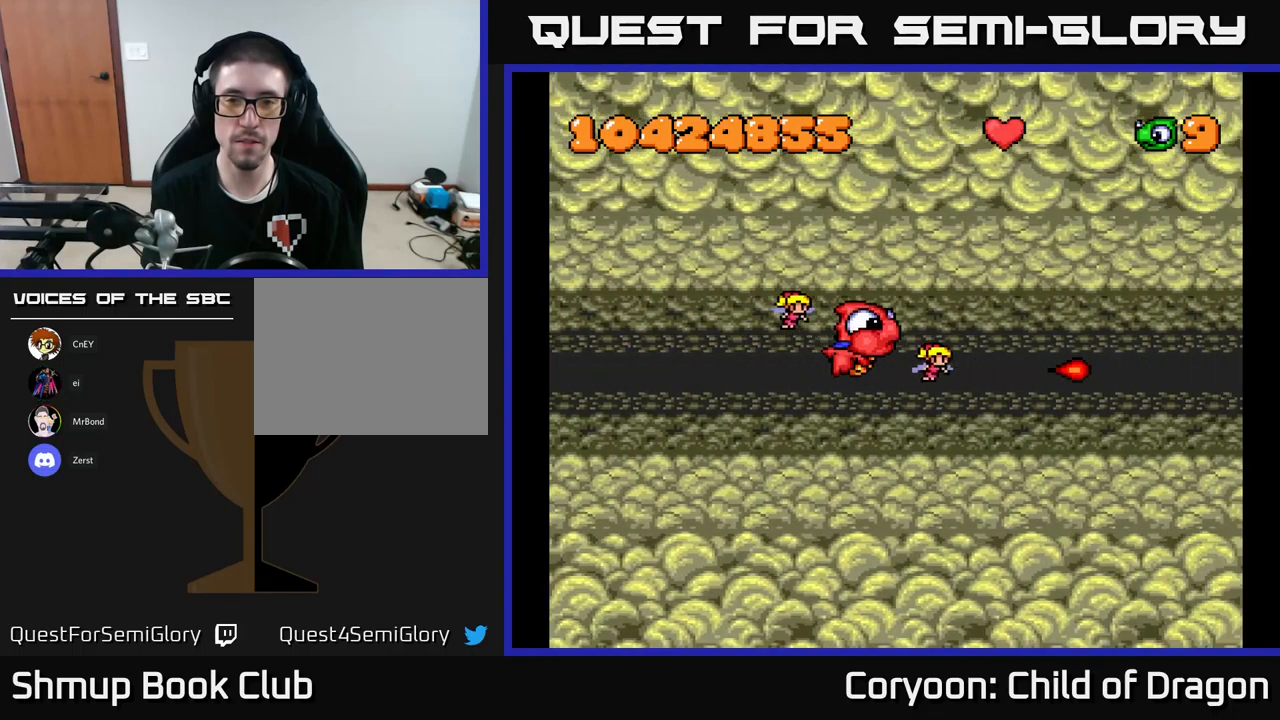
{"buttons": [], "left_stick": "center", "events": []}
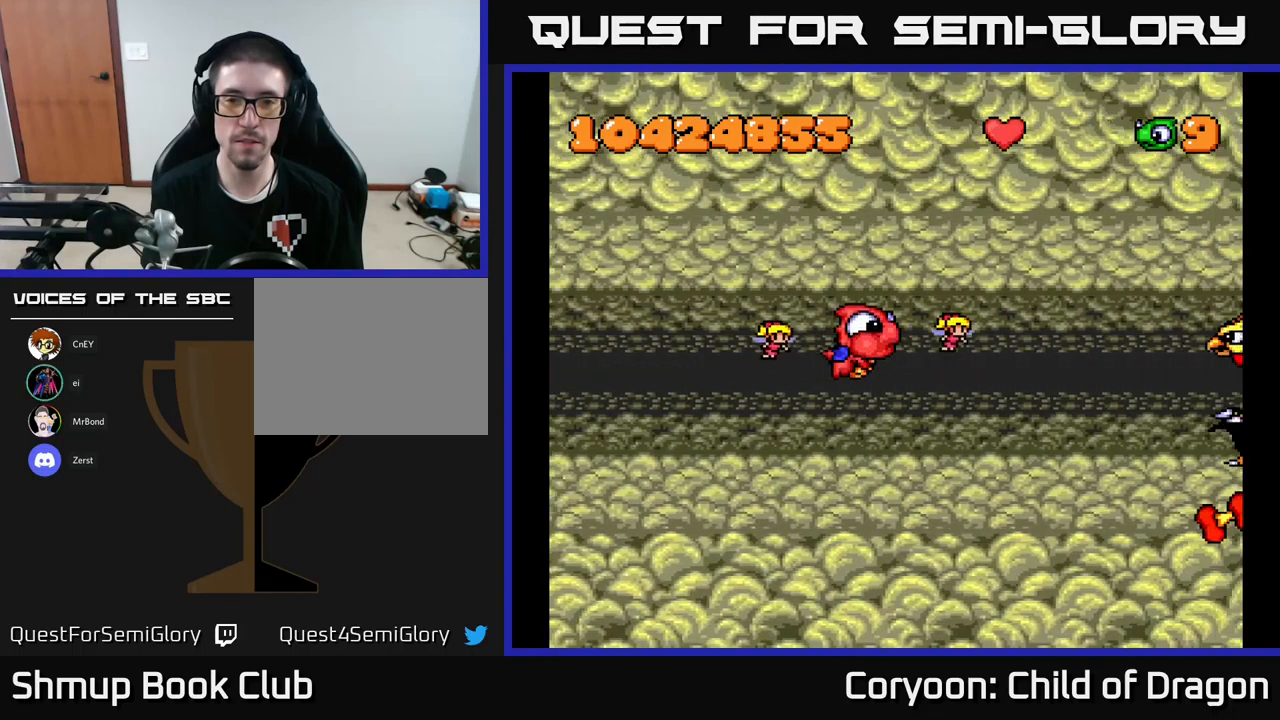
{"buttons": ["X", "DPAD_LEFT"], "left_stick": "center", "events": [[267, "DPAD_DOWN", "down"], [350, "X", "down"], [467, "DPAD_DOWN", "up"], [483, "DPAD_LEFT", "down"]]}
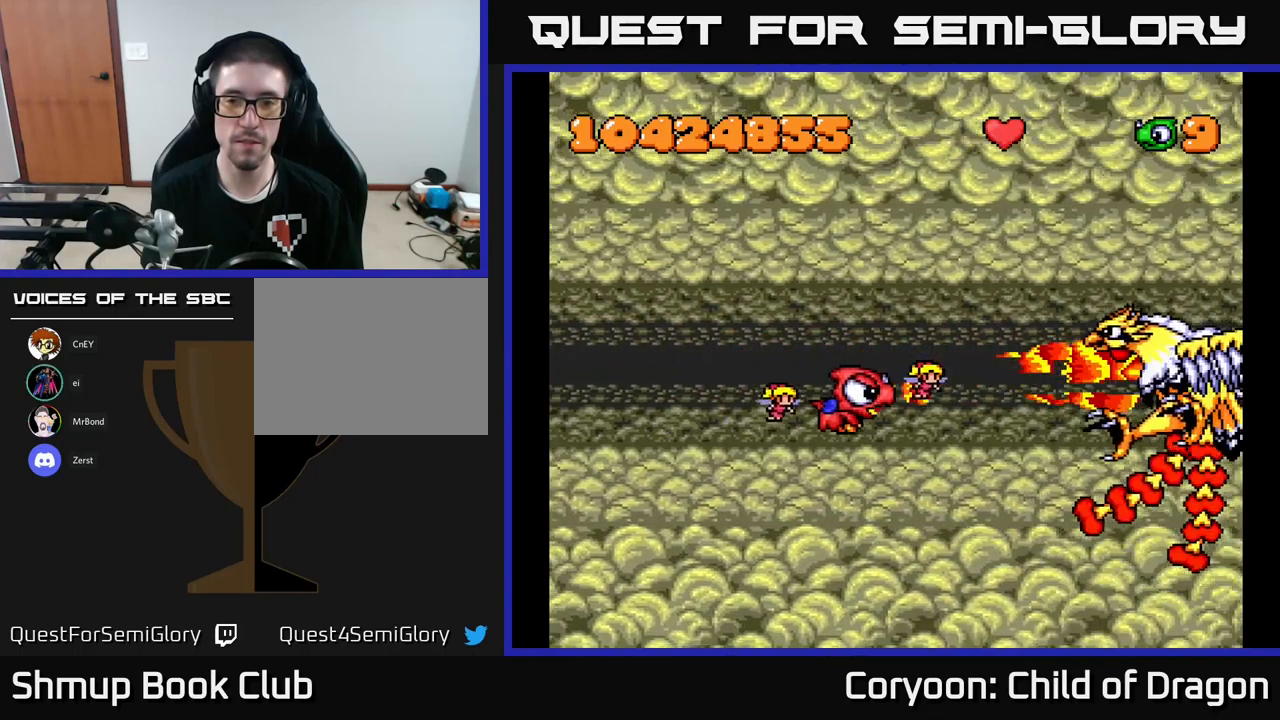
{"buttons": ["X", "DPAD_UP"], "left_stick": "center", "events": [[383, "DPAD_UP", "down"], [400, "DPAD_LEFT", "up"]]}
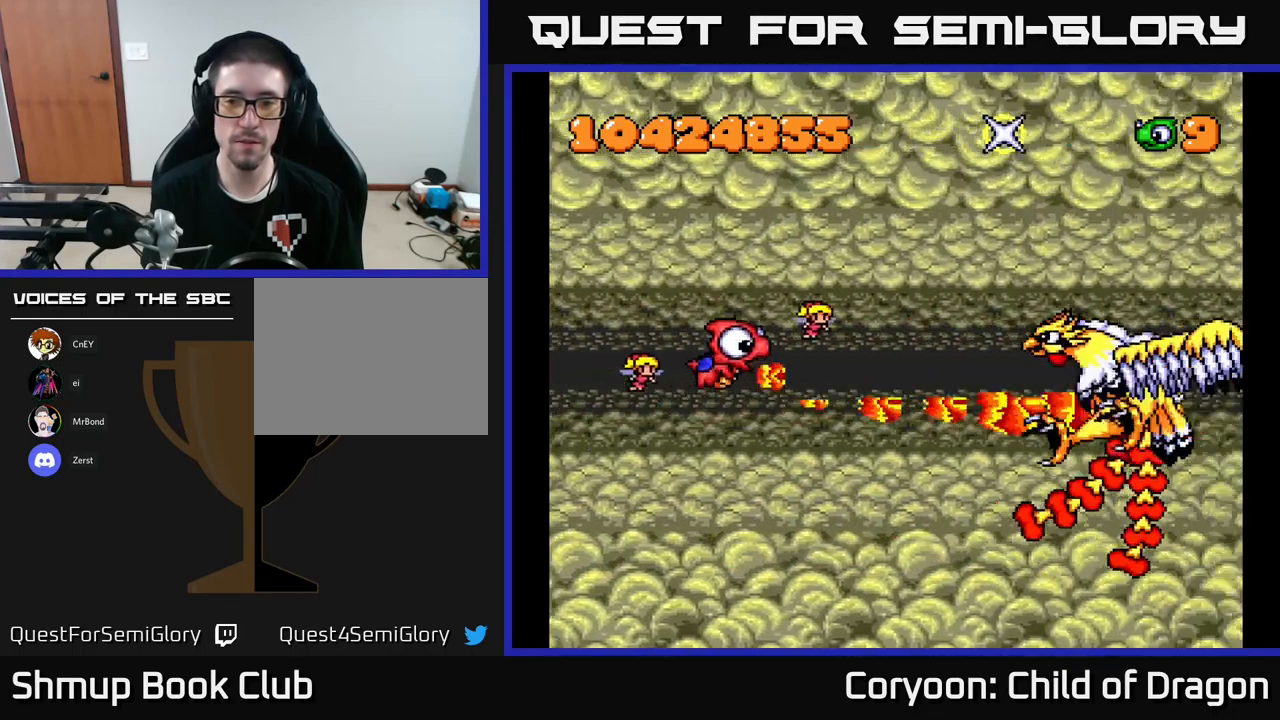
{"buttons": ["X"], "left_stick": "center", "events": [[17, "DPAD_UP", "up"]]}
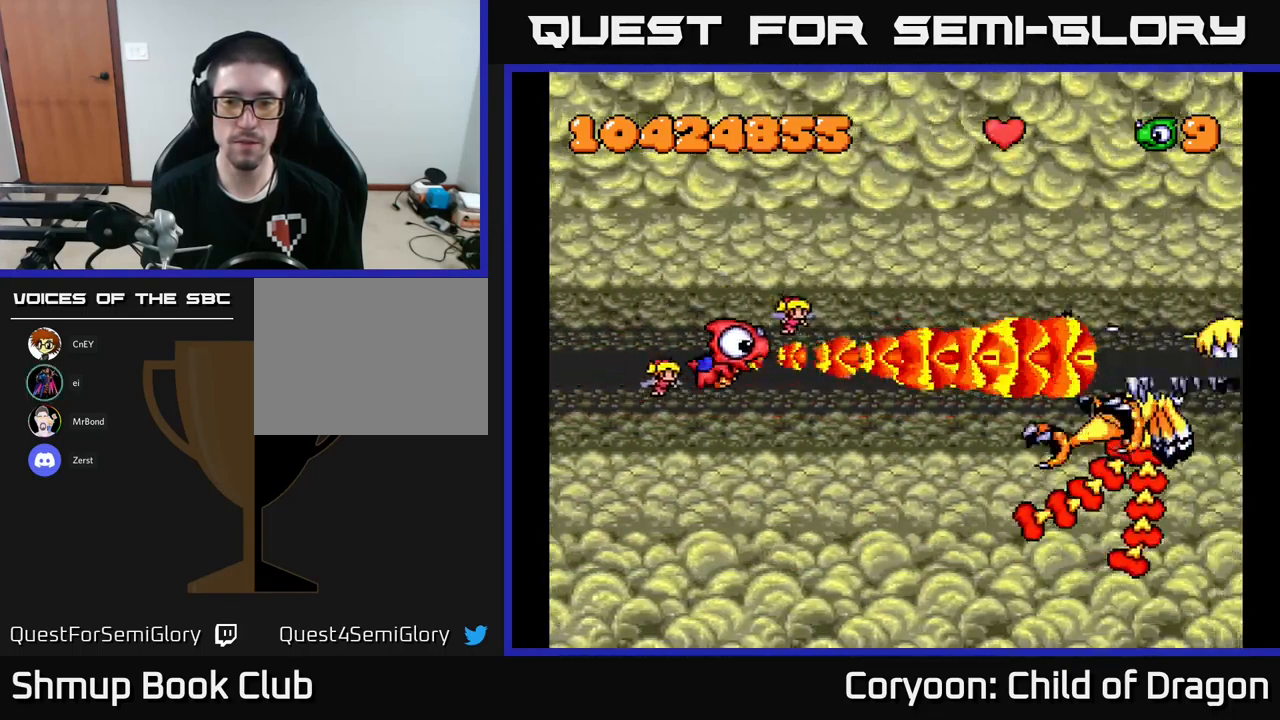
{"buttons": ["X"], "left_stick": "center", "events": [[100, "DPAD_RIGHT", "down"], [233, "DPAD_DOWN", "down"], [383, "DPAD_DOWN", "up"], [450, "DPAD_RIGHT", "up"]]}
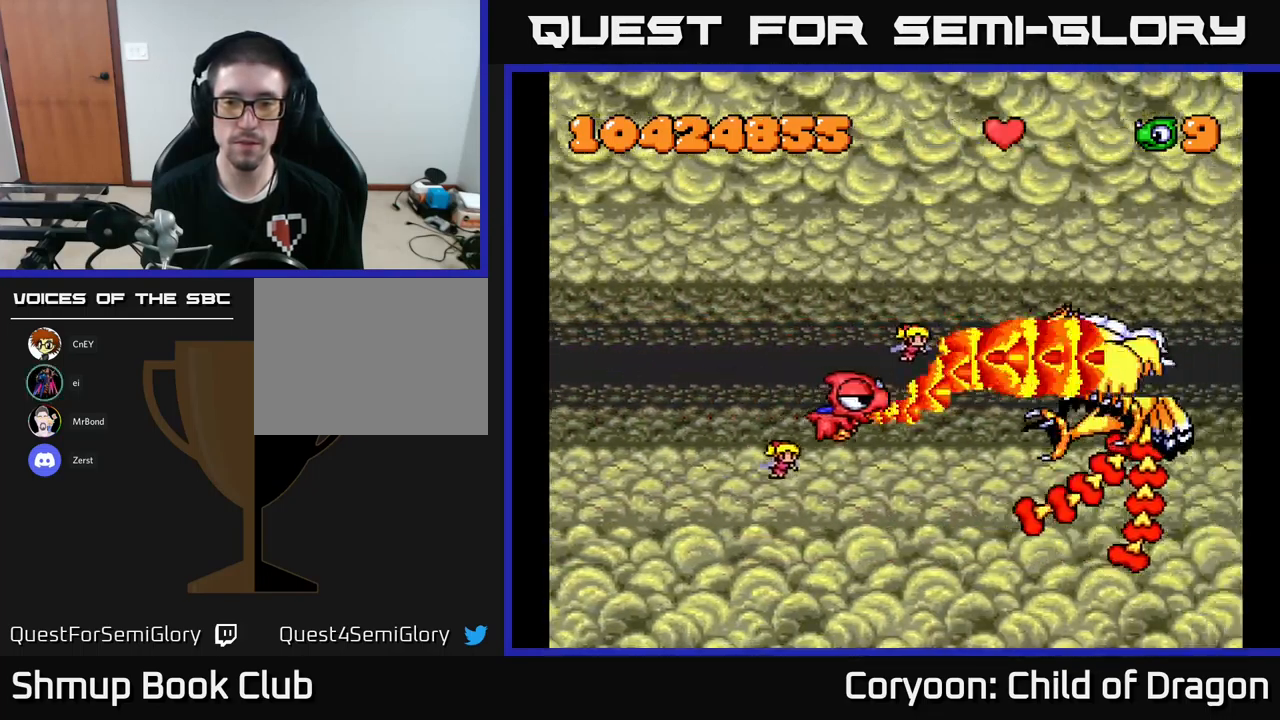
{"buttons": ["X", "DPAD_UP"], "left_stick": "center", "events": [[400, "DPAD_UP", "down"]]}
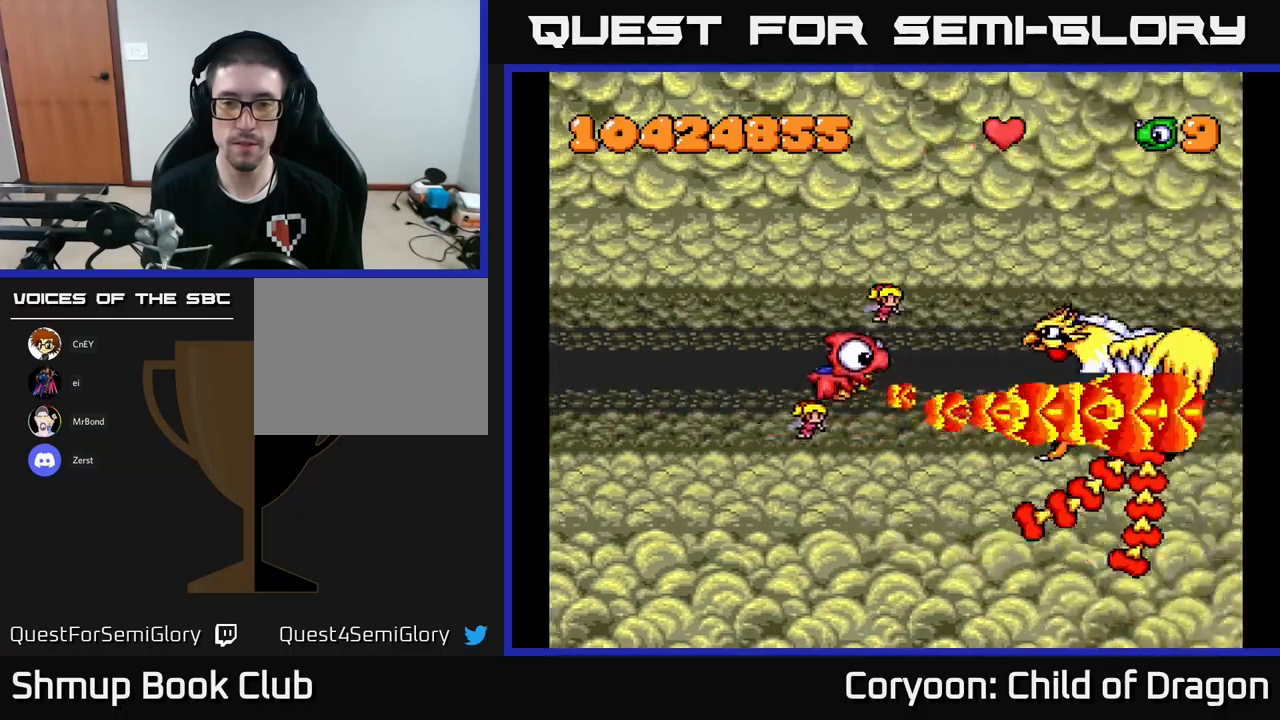
{"buttons": ["X"], "left_stick": "center", "events": [[34, "DPAD_UP", "up"], [250, "DPAD_DOWN", "down"], [434, "DPAD_DOWN", "up"]]}
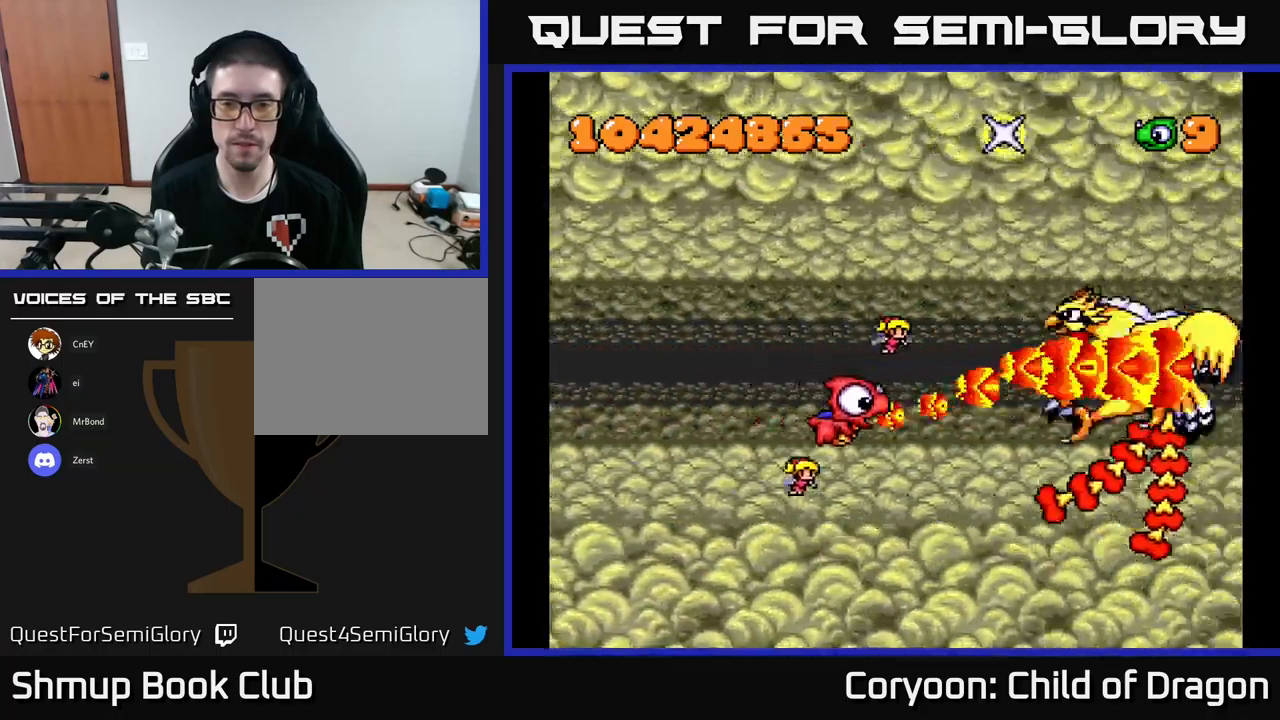
{"buttons": ["X", "DPAD_UP"], "left_stick": "center", "events": [[350, "DPAD_UP", "down"]]}
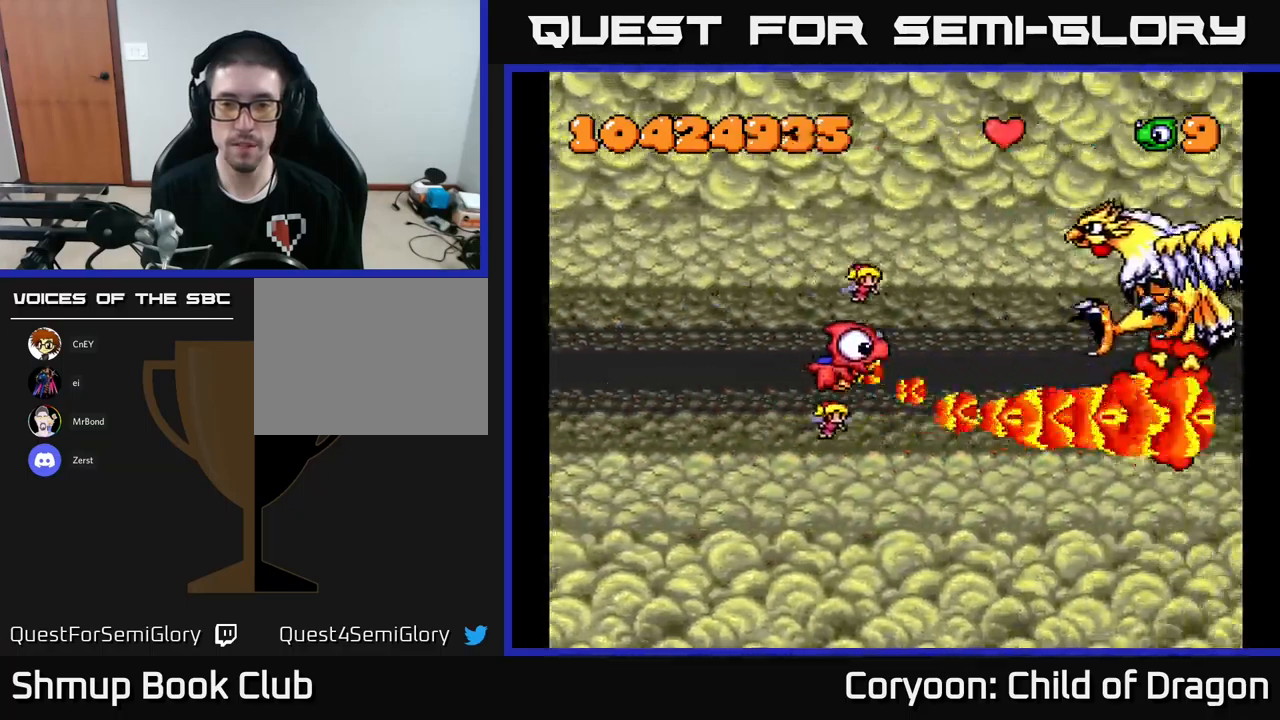
{"buttons": ["X", "DPAD_LEFT"], "left_stick": "center", "events": [[200, "DPAD_LEFT", "down"], [500, "DPAD_UP", "up"]]}
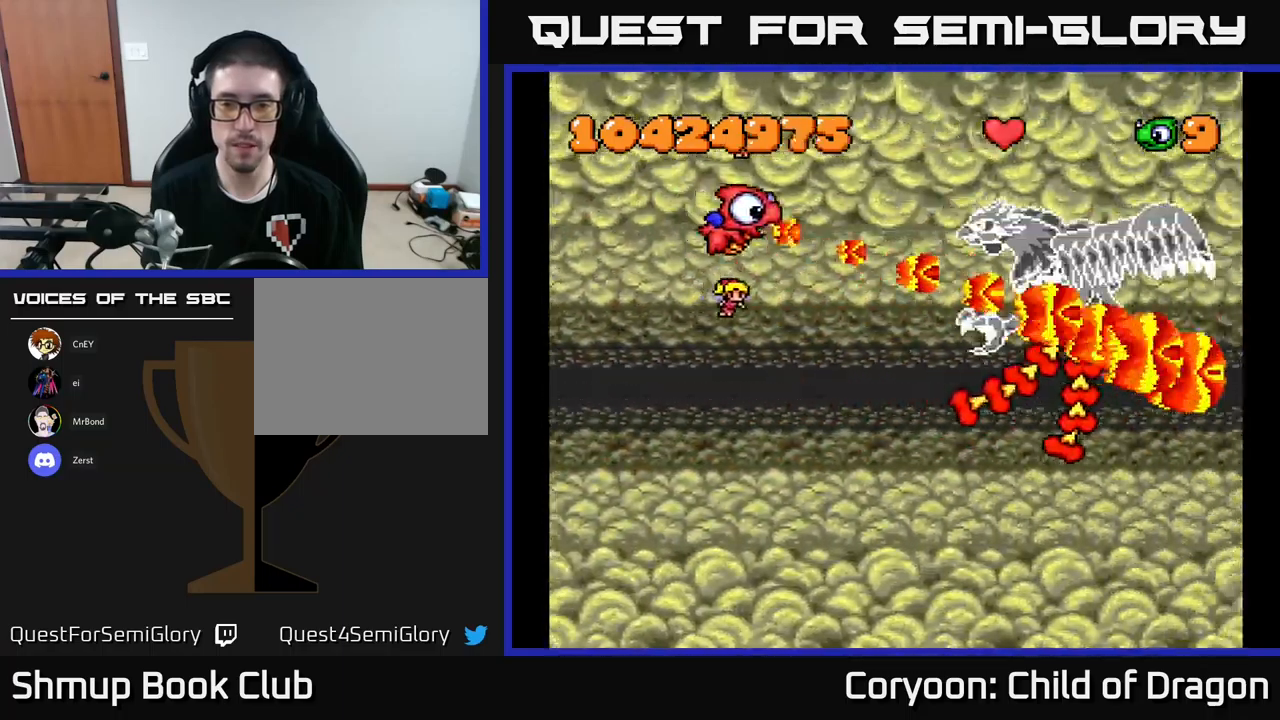
{"buttons": ["X"], "left_stick": "center", "events": [[117, "DPAD_DOWN", "down"], [267, "DPAD_DOWN", "up"], [434, "DPAD_LEFT", "up"]]}
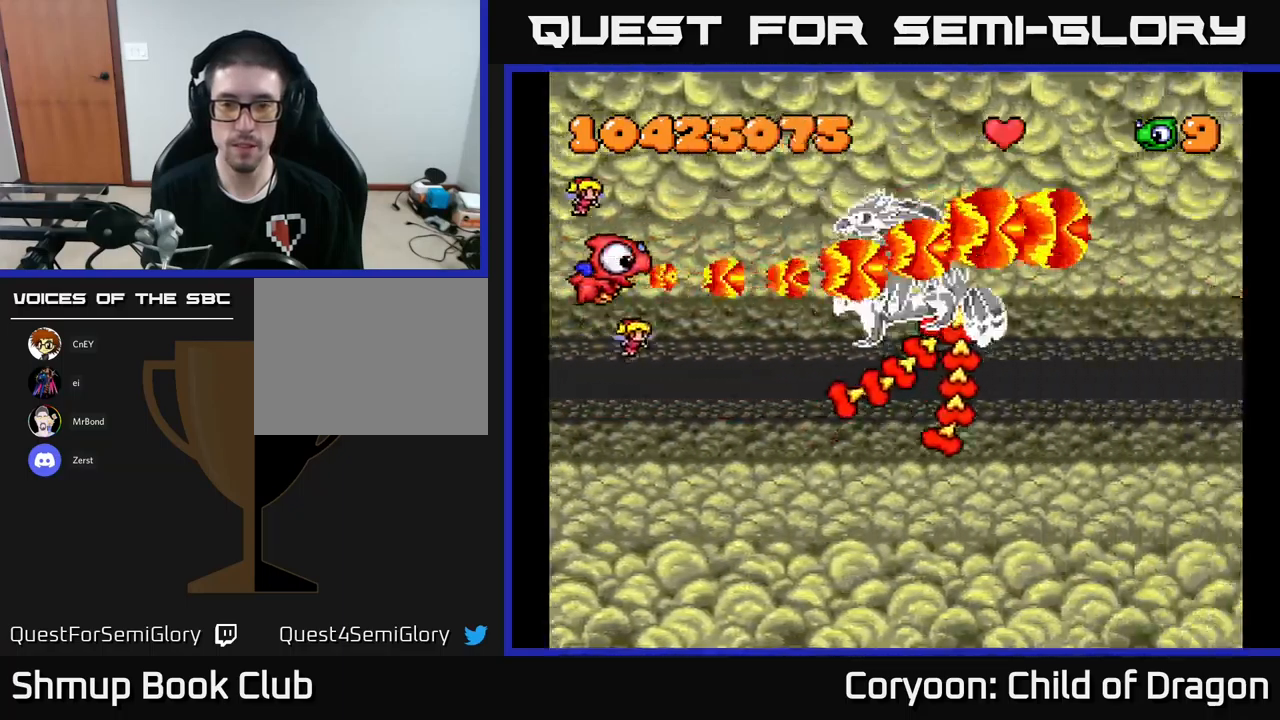
{"buttons": ["X"], "left_stick": "center", "events": [[150, "DPAD_DOWN", "down"], [217, "DPAD_DOWN", "up"], [384, "DPAD_DOWN", "down"], [434, "DPAD_DOWN", "up"]]}
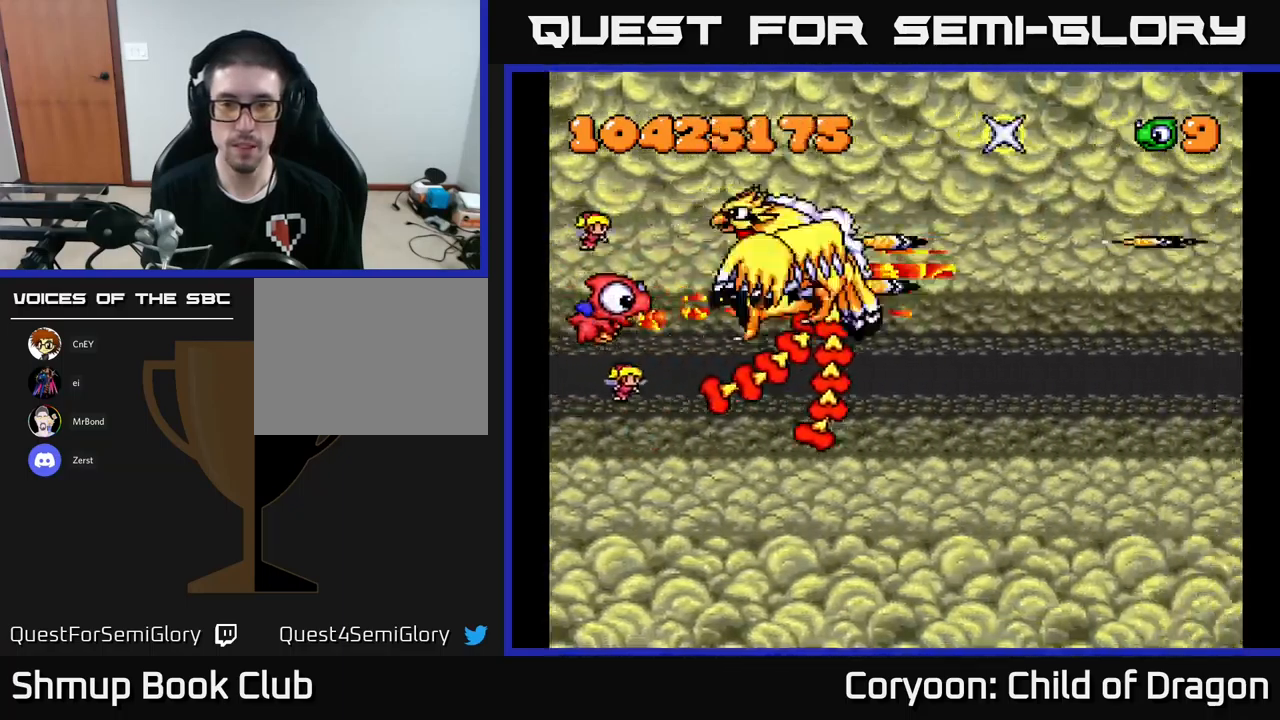
{"buttons": ["X", "DPAD_DOWN", "DPAD_RIGHT"], "left_stick": "center", "events": [[34, "DPAD_DOWN", "down"], [134, "DPAD_LEFT", "down"], [334, "DPAD_LEFT", "up"], [500, "DPAD_RIGHT", "down"]]}
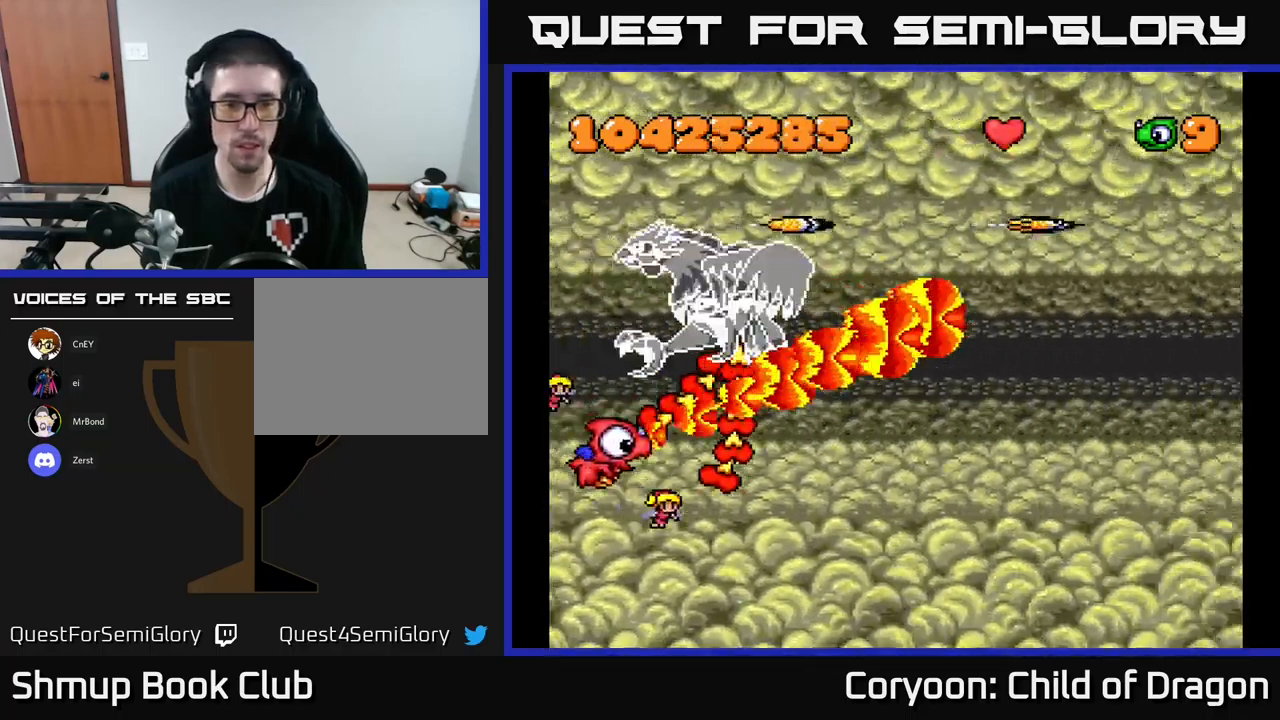
{"buttons": ["DPAD_DOWN", "DPAD_RIGHT"], "left_stick": "center", "events": [[367, "X", "up"]]}
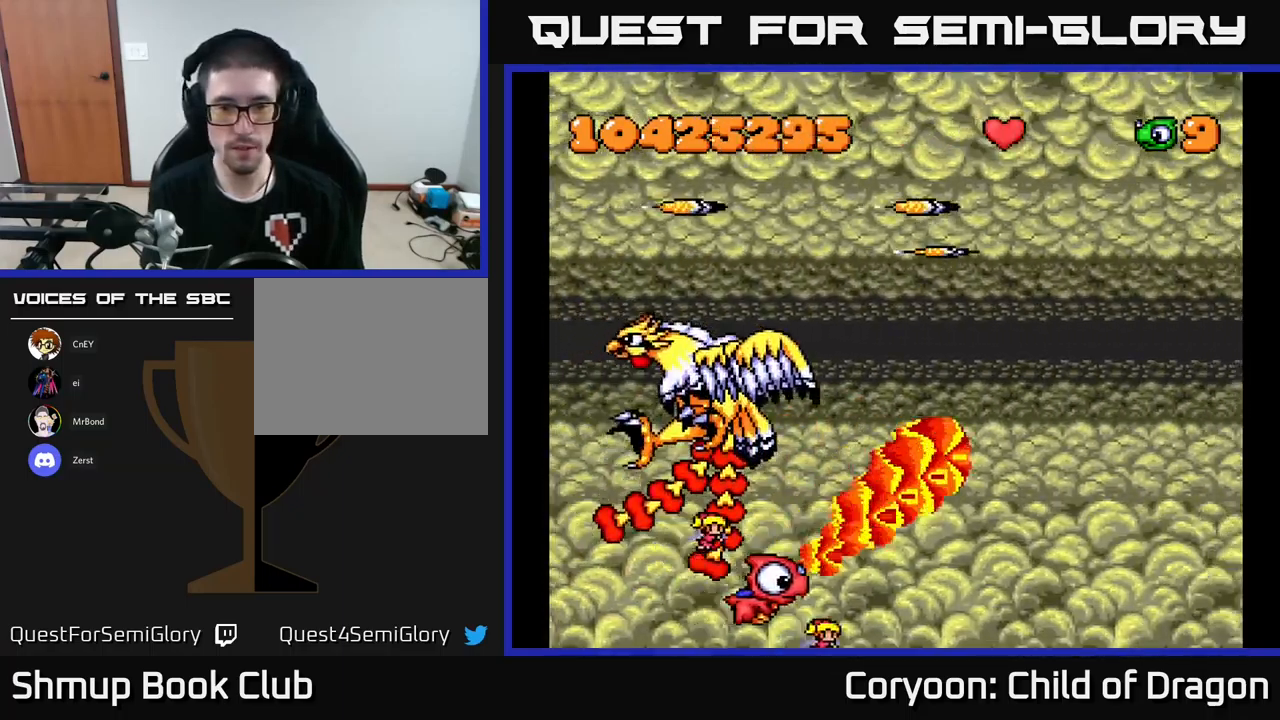
{"buttons": ["DPAD_UP", "DPAD_RIGHT"], "left_stick": "center", "events": [[67, "DPAD_DOWN", "up"], [284, "DPAD_UP", "down"]]}
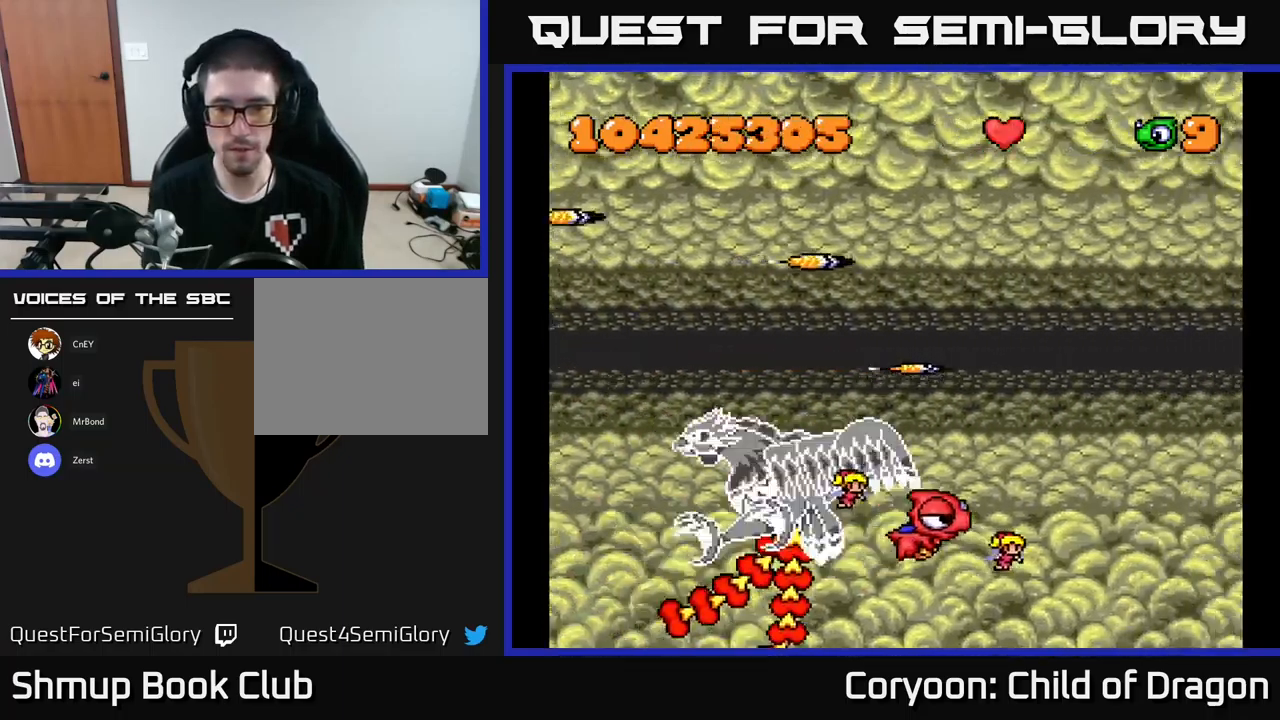
{"buttons": ["DPAD_UP", "DPAD_RIGHT"], "left_stick": "center", "events": []}
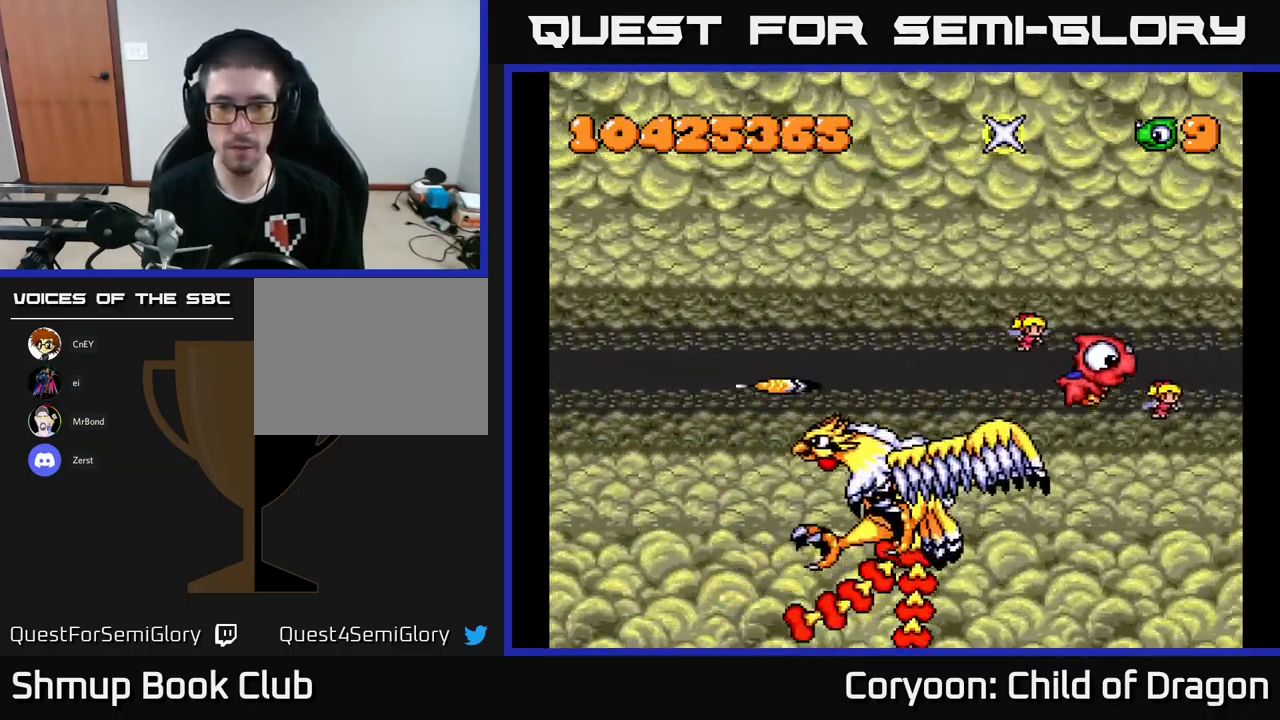
{"buttons": ["X", "DPAD_UP", "DPAD_LEFT"], "left_stick": "center", "events": [[67, "DPAD_RIGHT", "up"], [67, "X", "down"], [284, "DPAD_LEFT", "down"]]}
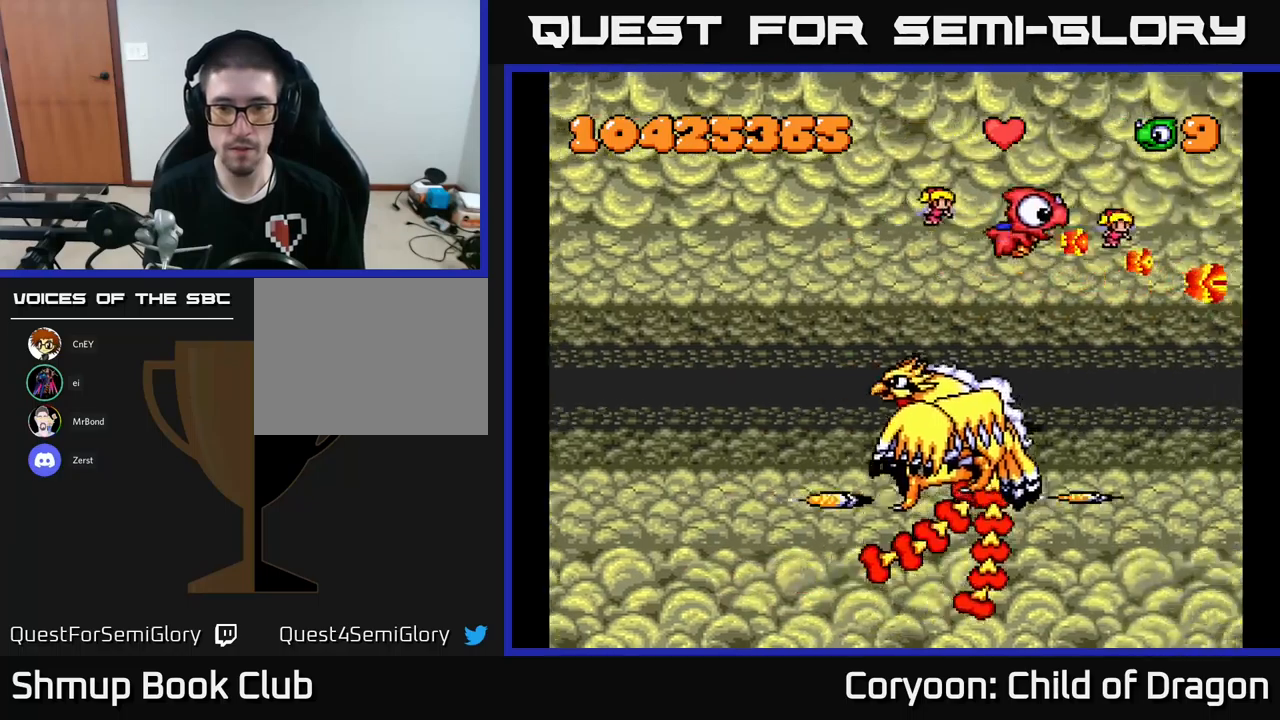
{"buttons": ["X", "DPAD_LEFT"], "left_stick": "center", "events": [[66, "DPAD_UP", "up"]]}
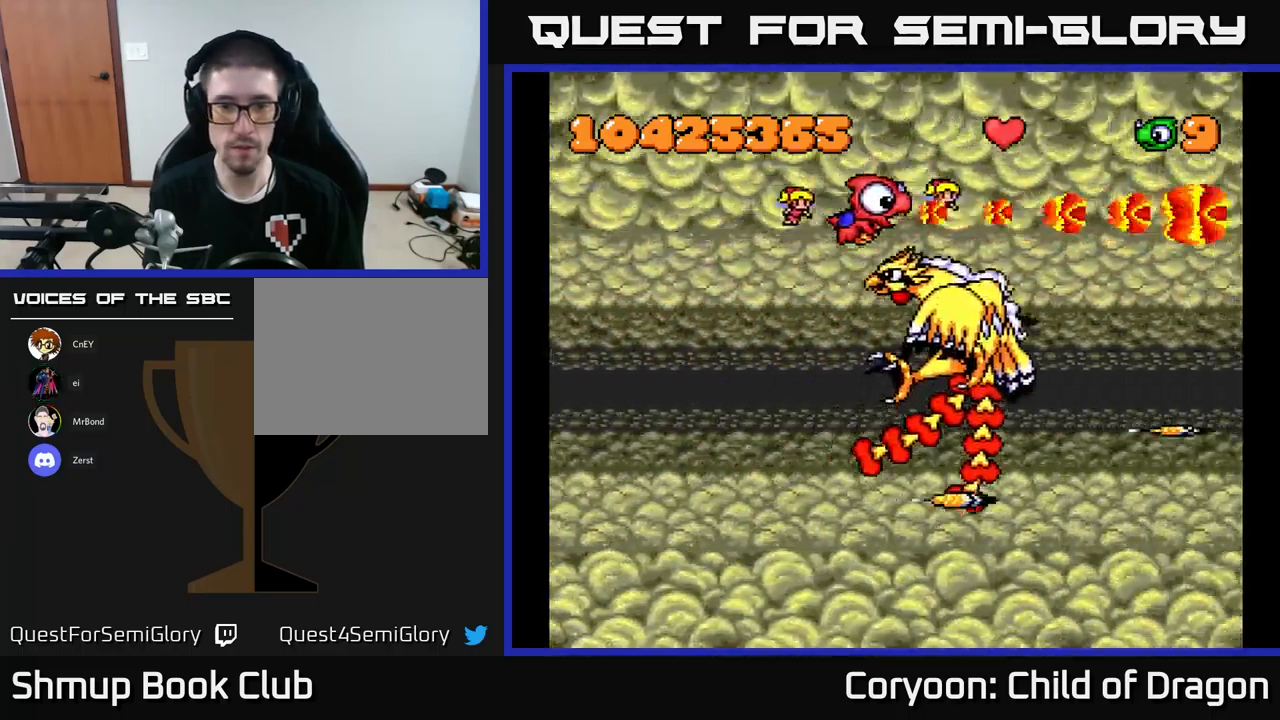
{"buttons": ["X", "DPAD_LEFT"], "left_stick": "center", "events": [[366, "DPAD_DOWN", "down"], [500, "DPAD_DOWN", "up"]]}
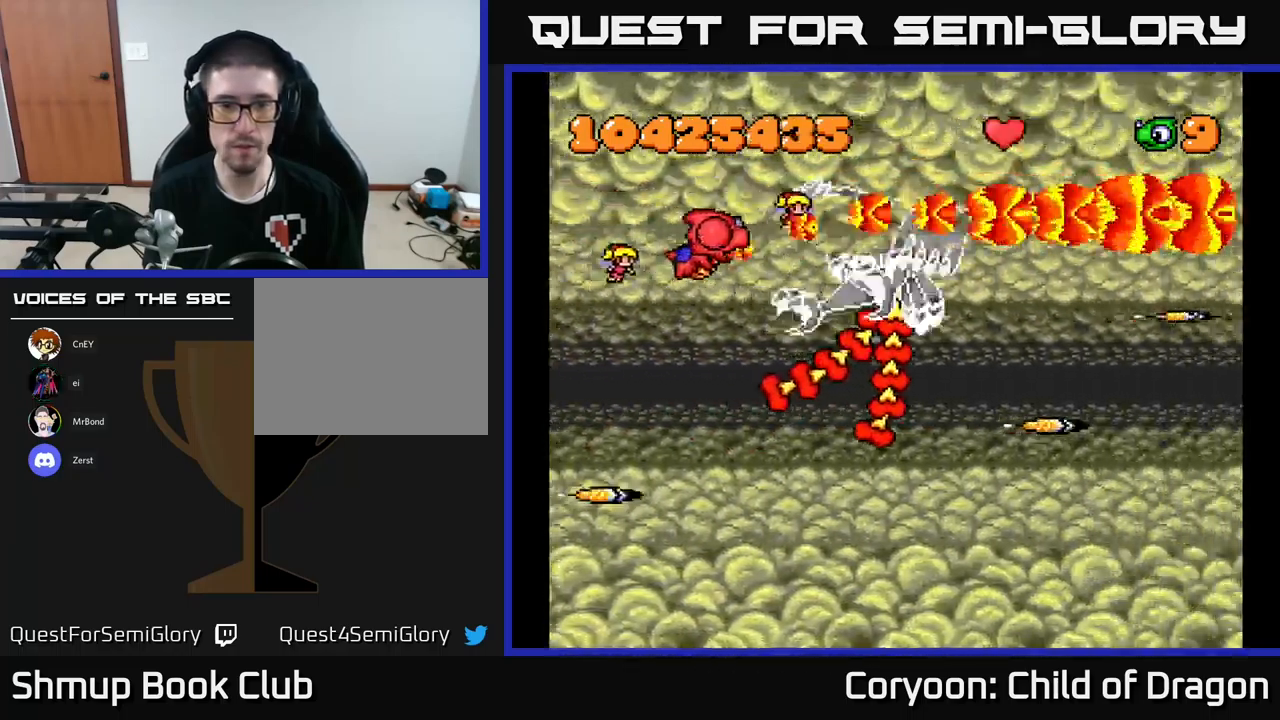
{"buttons": ["X", "DPAD_DOWN"], "left_stick": "center", "events": [[333, "DPAD_LEFT", "up"], [450, "DPAD_DOWN", "down"]]}
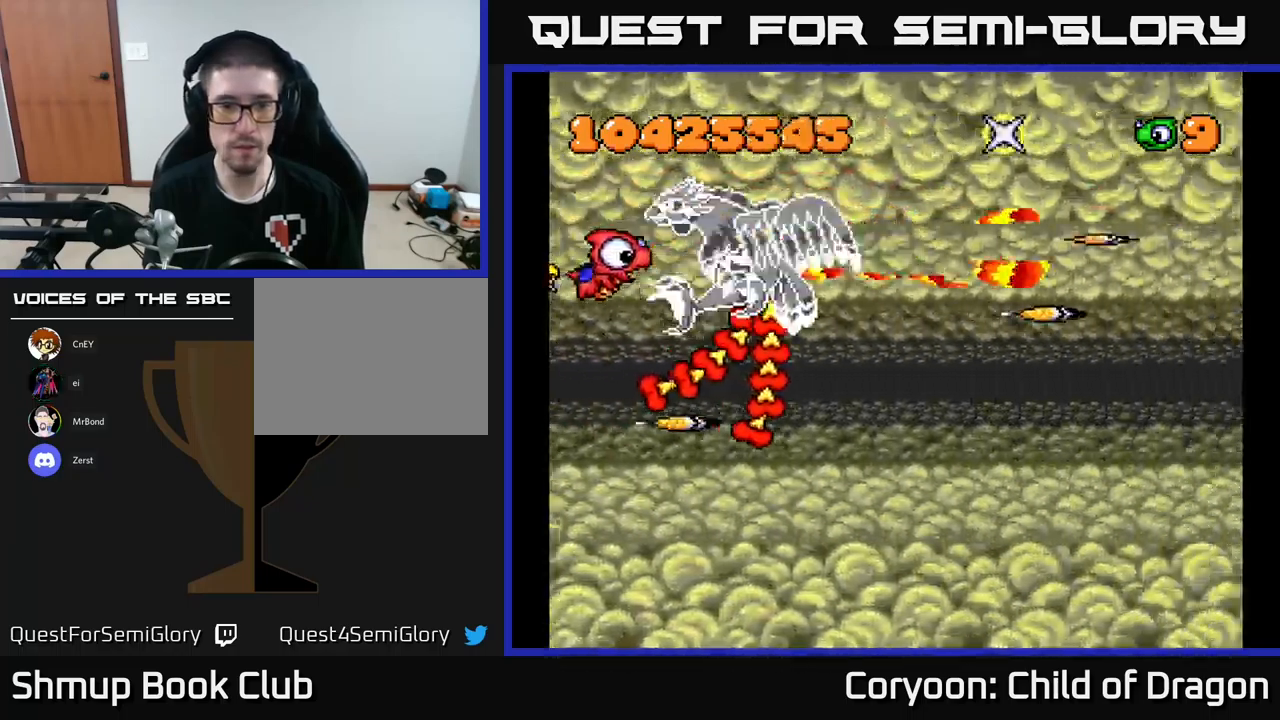
{"buttons": ["X", "DPAD_DOWN"], "left_stick": "center", "events": []}
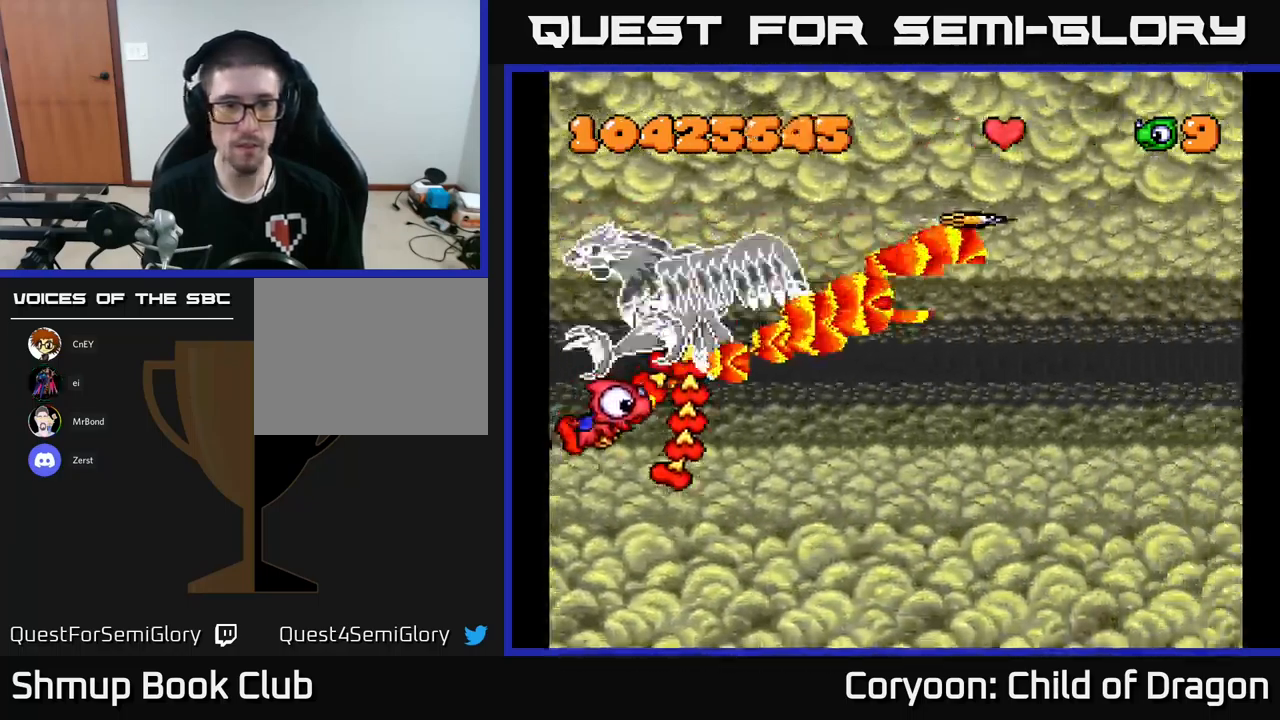
{"buttons": ["DPAD_DOWN", "DPAD_RIGHT"], "left_stick": "center", "events": [[133, "DPAD_RIGHT", "down"], [316, "X", "up"]]}
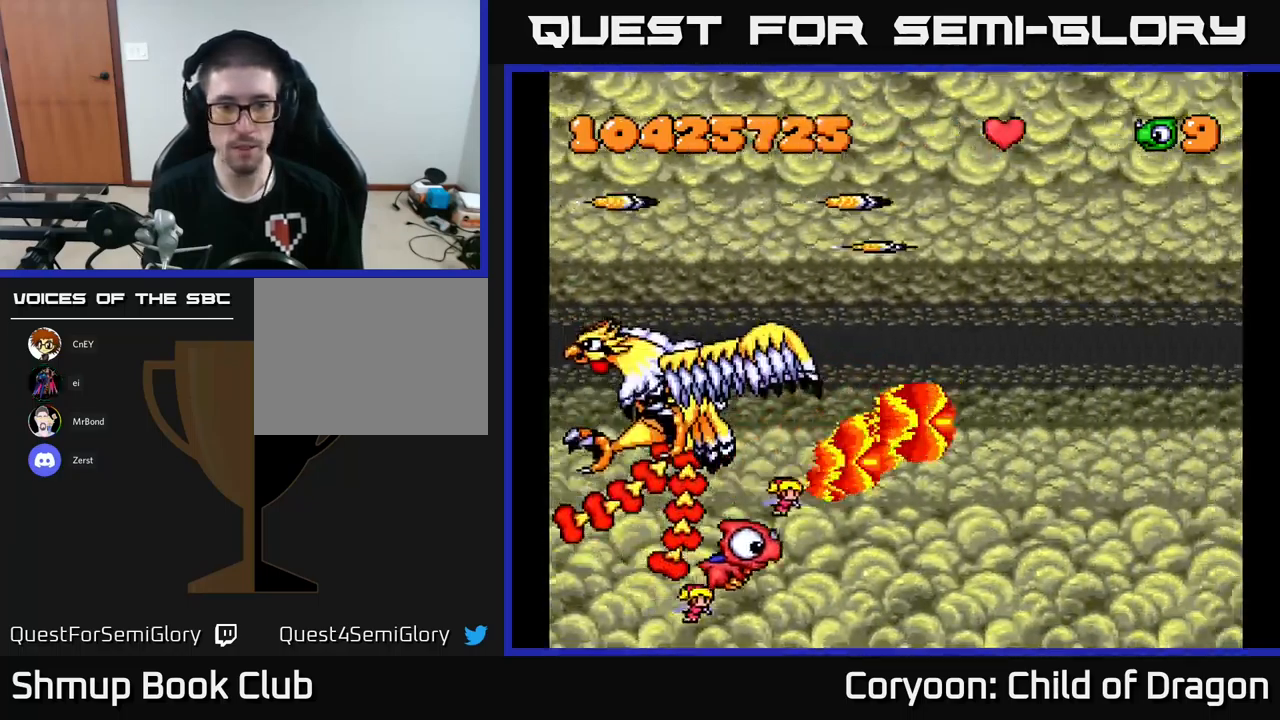
{"buttons": ["DPAD_RIGHT"], "left_stick": "center", "events": [[200, "DPAD_DOWN", "up"]]}
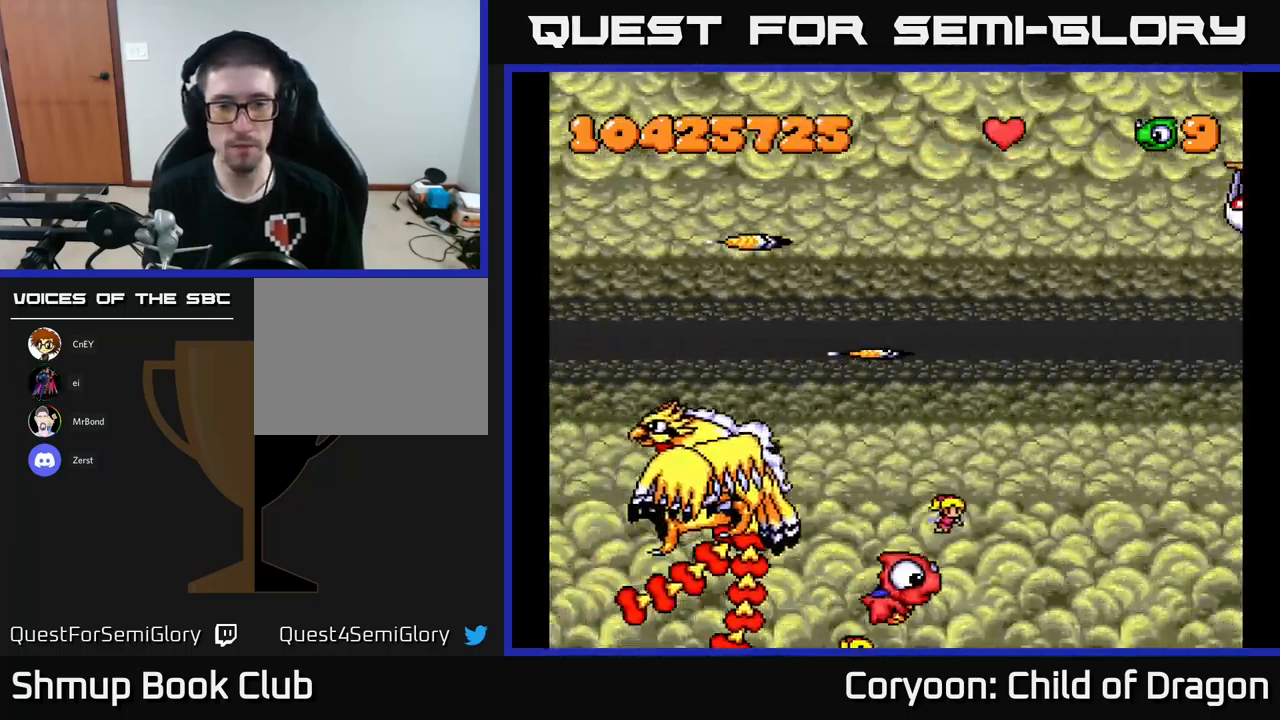
{"buttons": ["DPAD_UP", "DPAD_RIGHT"], "left_stick": "center", "events": [[50, "DPAD_UP", "down"]]}